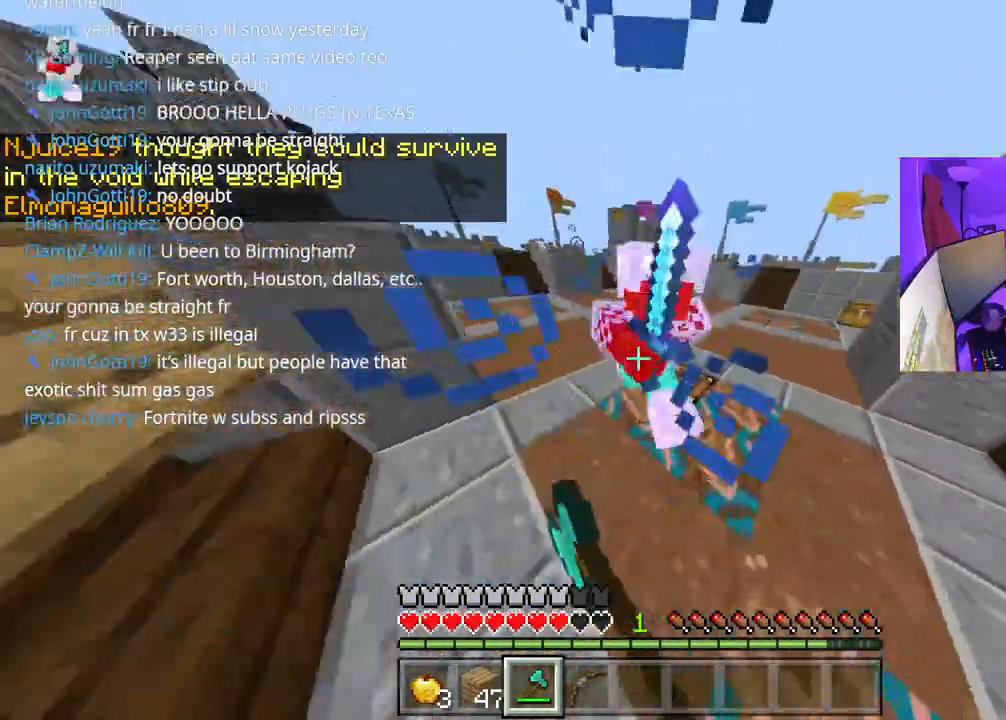
Gameplay with a controller (Xbox layout); each line is a JSON object with the inputs held at the frame after it (dt_ms = milliseconds from this image to that frame). "events" lists button and stick changes between this image and that frame as [ms after this image, input, new state], when the widget could be followed in between. Not read: L3.
{"dt_ms": 500, "buttons": ["R2"], "left_stick": "up", "right_stick": "left"}
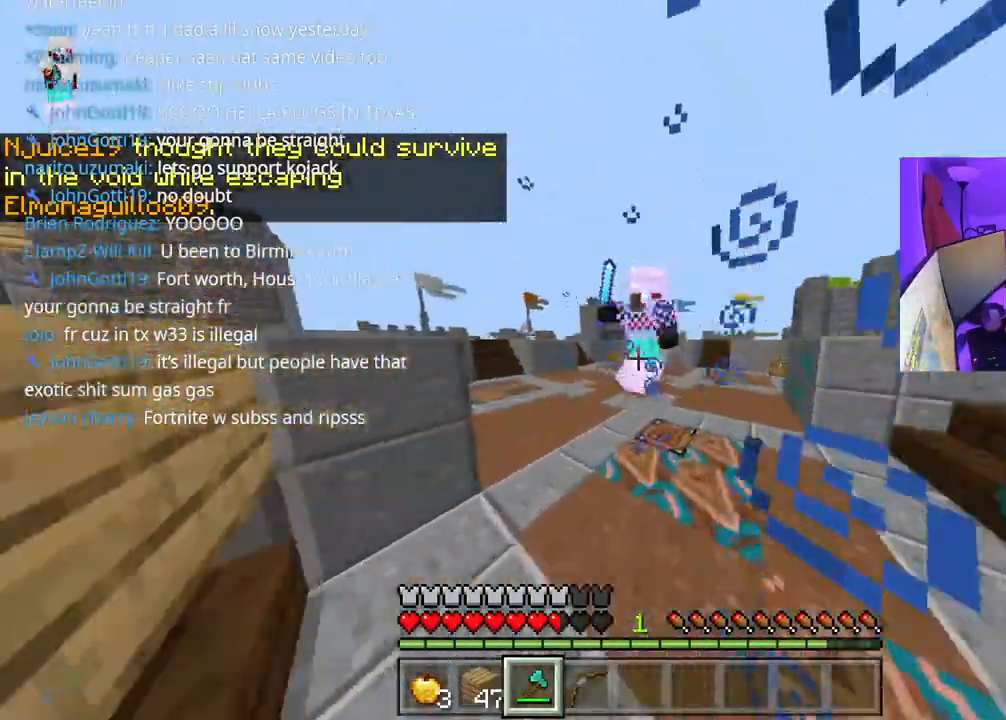
{"dt_ms": 500, "buttons": ["R2"], "left_stick": "up-right", "right_stick": "left", "events": [[17, "R2", "up"], [67, "R2", "down"], [133, "R2", "up"], [167, "R2", "down"], [233, "R2", "up"], [267, "R2", "down"], [283, "A", "down"], [367, "A", "up"], [367, "R2", "up"], [367, "left_stick", "up-right"], [417, "A", "down"], [433, "R2", "down"], [483, "A", "up"]]}
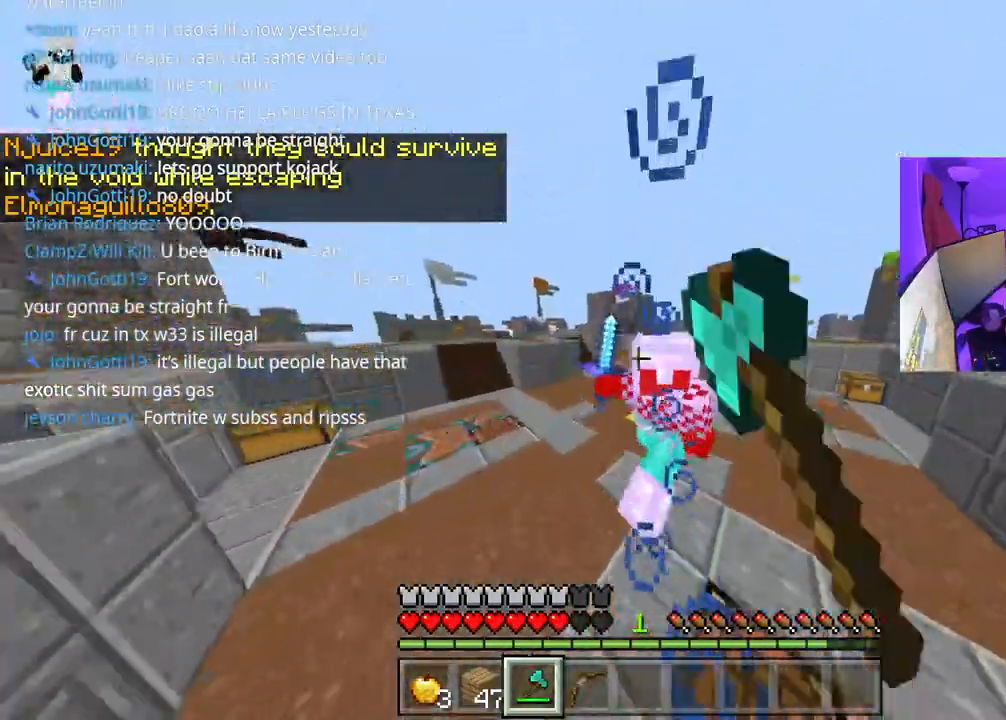
{"dt_ms": 500, "buttons": [], "left_stick": "up", "right_stick": "left", "events": [[17, "R2", "up"], [83, "R2", "down"], [133, "left_stick", "up-left"], [183, "R2", "up"], [233, "R2", "down"], [283, "R2", "up"], [300, "R2", "down"], [467, "R2", "up"], [500, "left_stick", "up"]]}
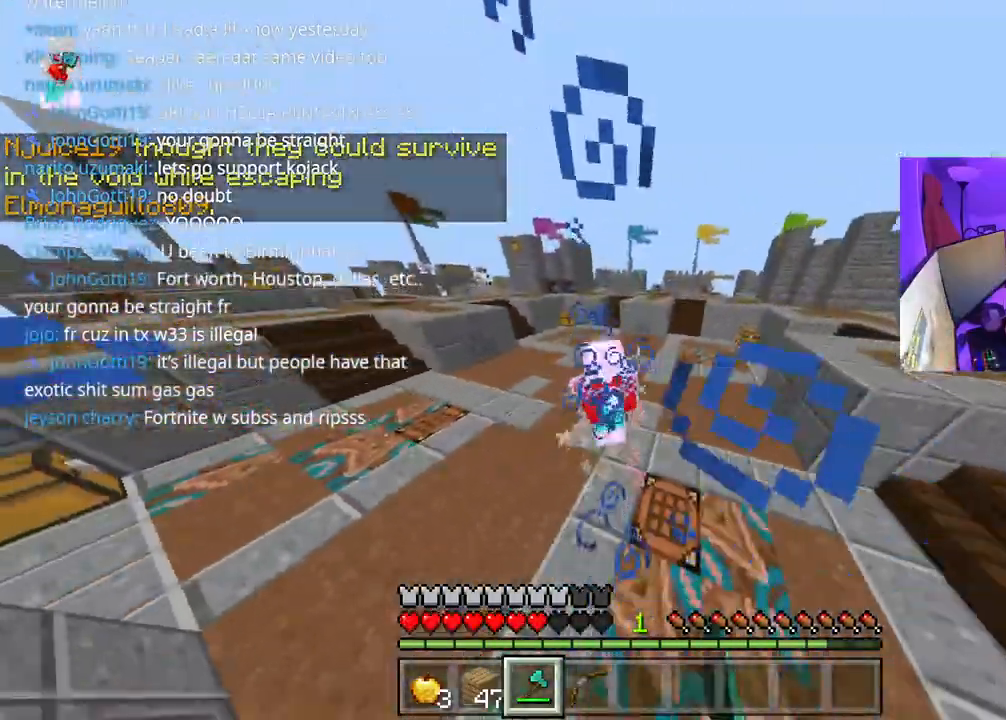
{"dt_ms": 500, "buttons": ["L1"], "left_stick": "up-left", "right_stick": "up", "events": [[17, "R2", "down"], [67, "R2", "up"], [100, "R2", "down"], [150, "R2", "up"], [217, "R2", "down"], [250, "R2", "up"], [250, "right_stick", "up"], [267, "L1", "down"], [350, "L1", "up"], [350, "left_stick", "up-left"], [450, "L1", "down"]]}
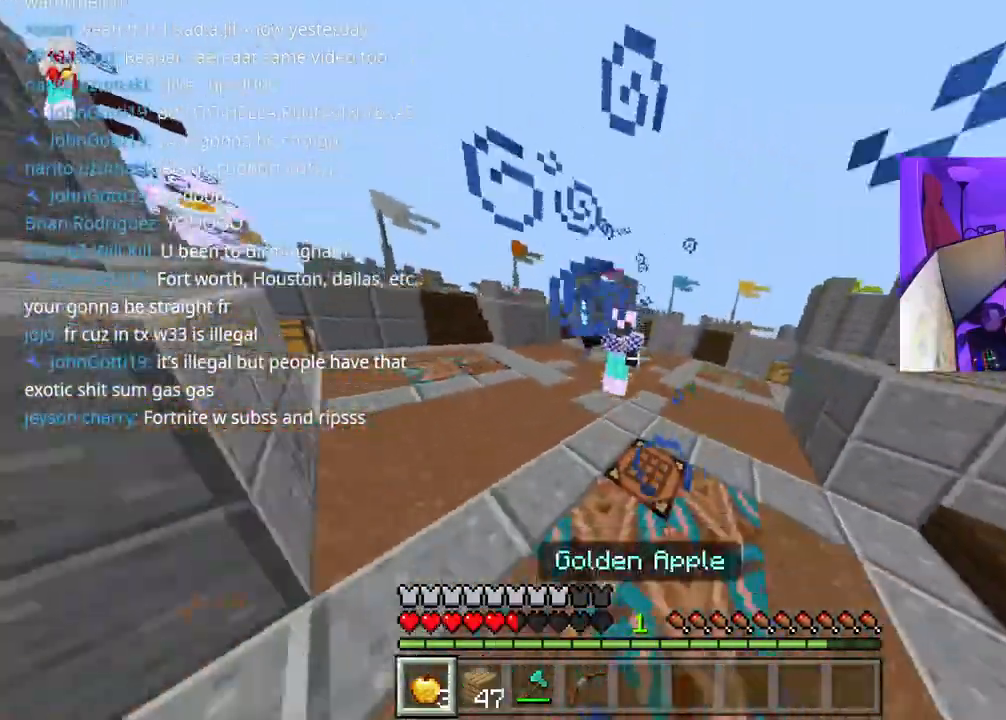
{"dt_ms": 500, "buttons": ["L2"], "left_stick": "up-left", "right_stick": "up", "events": [[17, "L1", "up"], [133, "L2", "down"]]}
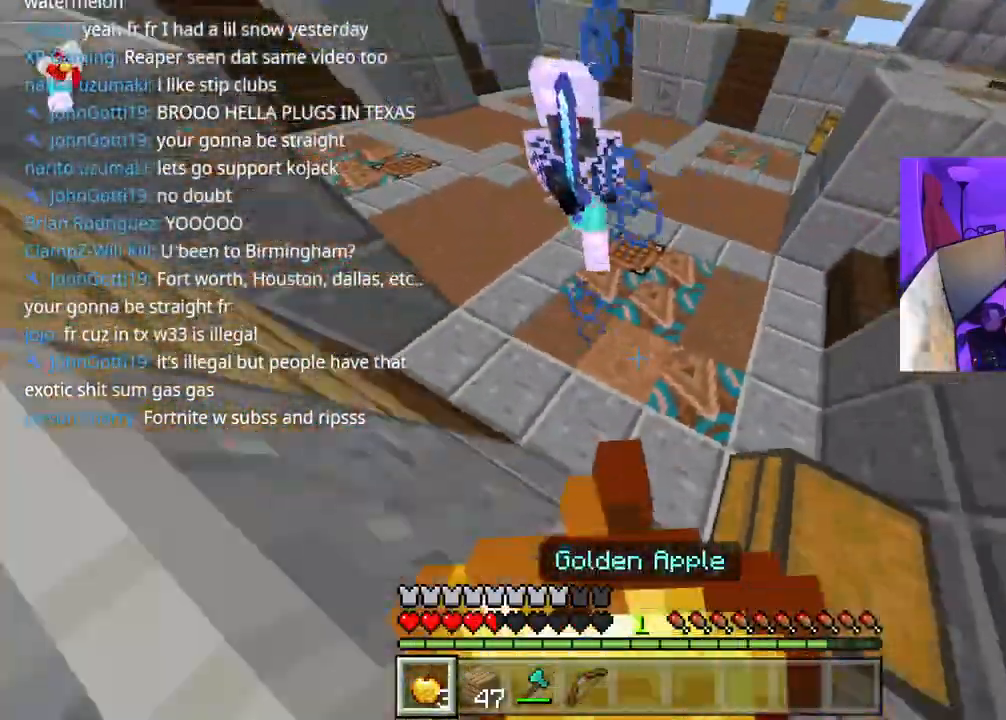
{"dt_ms": 500, "buttons": ["L2"], "left_stick": "up-left", "right_stick": "left", "events": [[333, "right_stick", "left"]]}
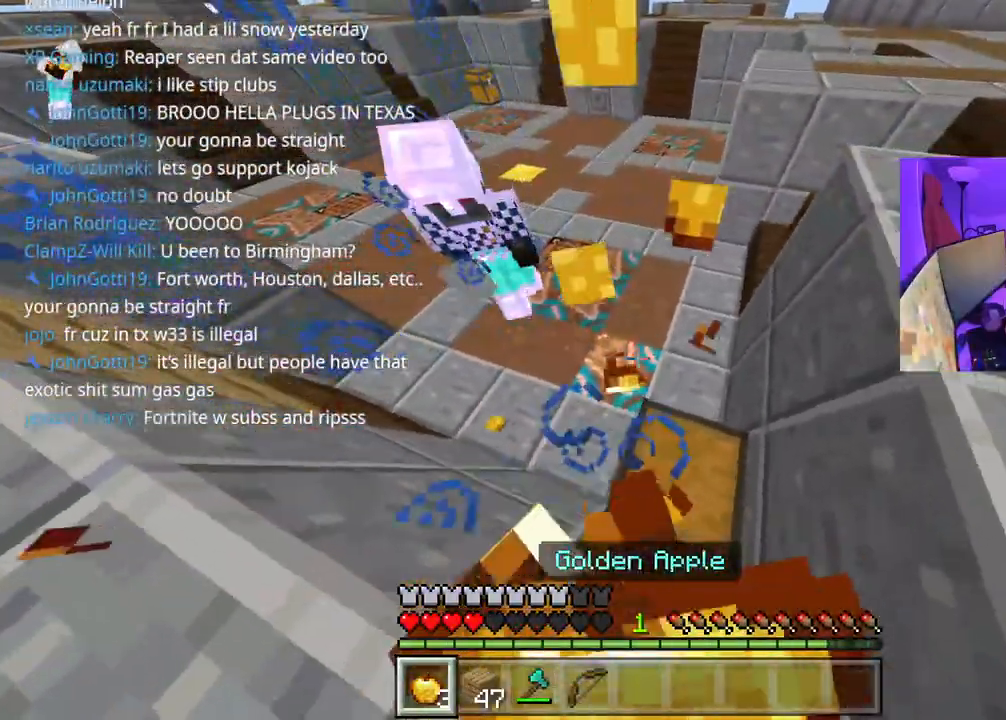
{"dt_ms": 500, "buttons": ["L2"], "left_stick": "up-left", "right_stick": "left", "events": []}
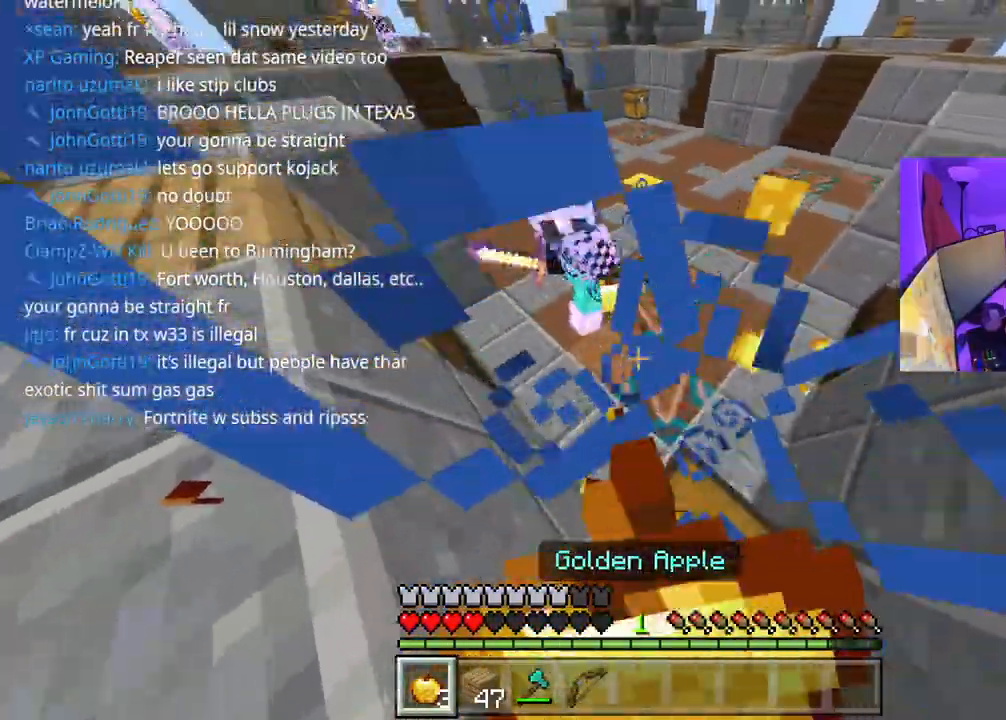
{"dt_ms": 500, "buttons": ["L2"], "left_stick": "up-left", "right_stick": "left", "events": []}
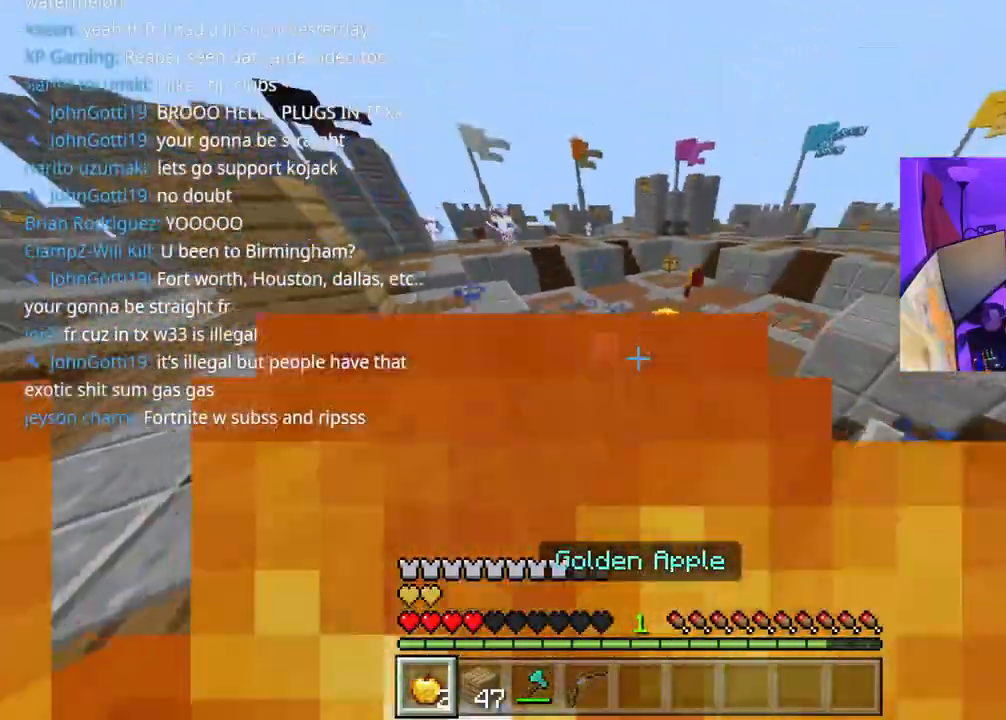
{"dt_ms": 500, "buttons": ["R2"], "left_stick": "up", "right_stick": "down", "events": [[150, "R1", "down"], [183, "L2", "up"], [200, "left_stick", "up"], [217, "R1", "up"], [267, "R1", "down"], [333, "R1", "up"], [350, "left_stick", "center"], [400, "R2", "down"], [417, "left_stick", "up"], [467, "R2", "up"], [500, "R2", "down"], [500, "right_stick", "down"]]}
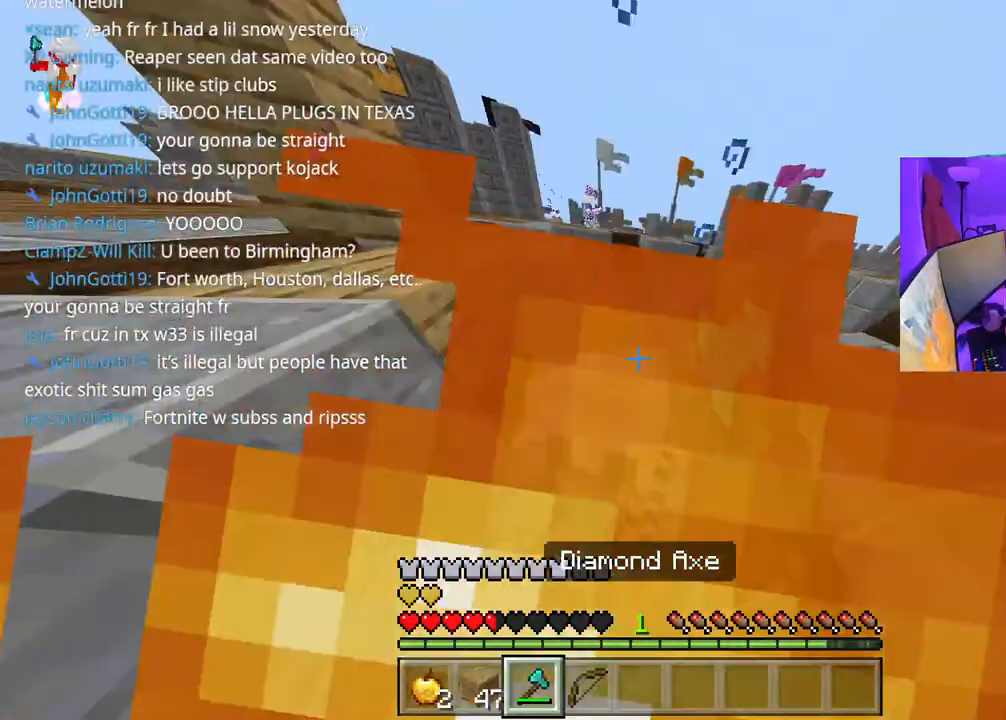
{"dt_ms": 500, "buttons": ["R2"], "left_stick": "down-left", "right_stick": "up-left", "events": [[217, "R2", "up"], [217, "left_stick", "right"], [300, "R2", "down"], [300, "left_stick", "down-left"], [367, "R2", "up"], [417, "R2", "down"], [433, "R2", "up"], [483, "R2", "down"], [500, "right_stick", "up-left"]]}
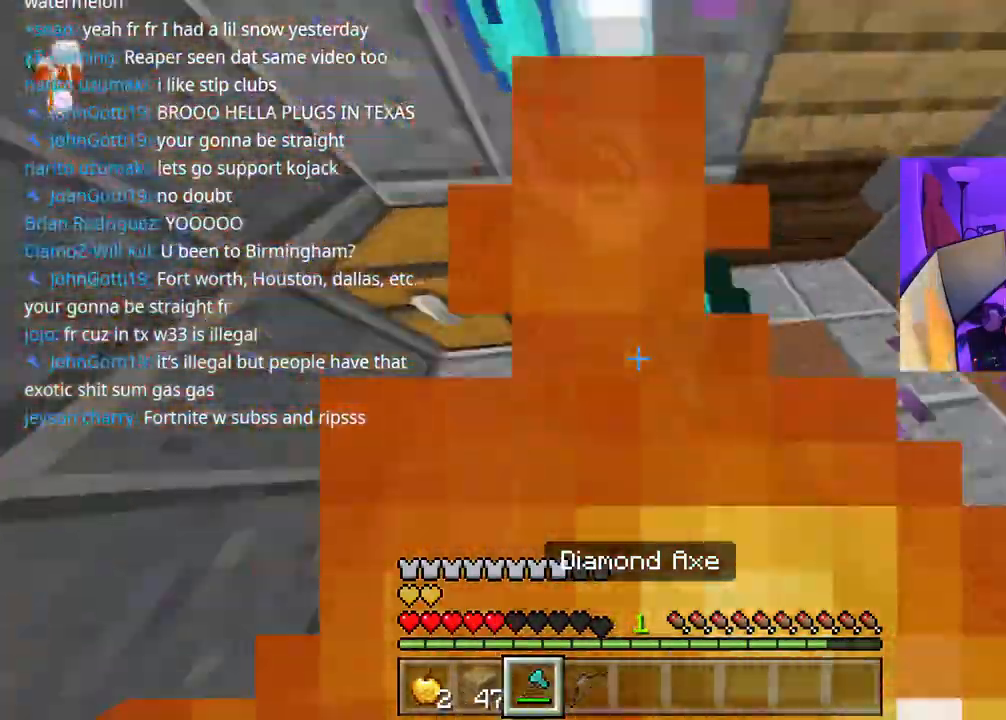
{"dt_ms": 500, "buttons": [], "left_stick": "up-left", "right_stick": "down", "events": [[33, "R2", "up"], [67, "R2", "down"], [83, "right_stick", "down"], [133, "R2", "up"], [167, "right_stick", "up-right"], [183, "R2", "down"], [183, "left_stick", "up-right"], [250, "right_stick", "center"], [283, "A", "down"], [317, "R2", "up"], [350, "right_stick", "down"], [367, "A", "up"], [383, "R2", "down"], [433, "R2", "up"], [433, "left_stick", "up-left"], [467, "R2", "down"], [500, "R2", "up"]]}
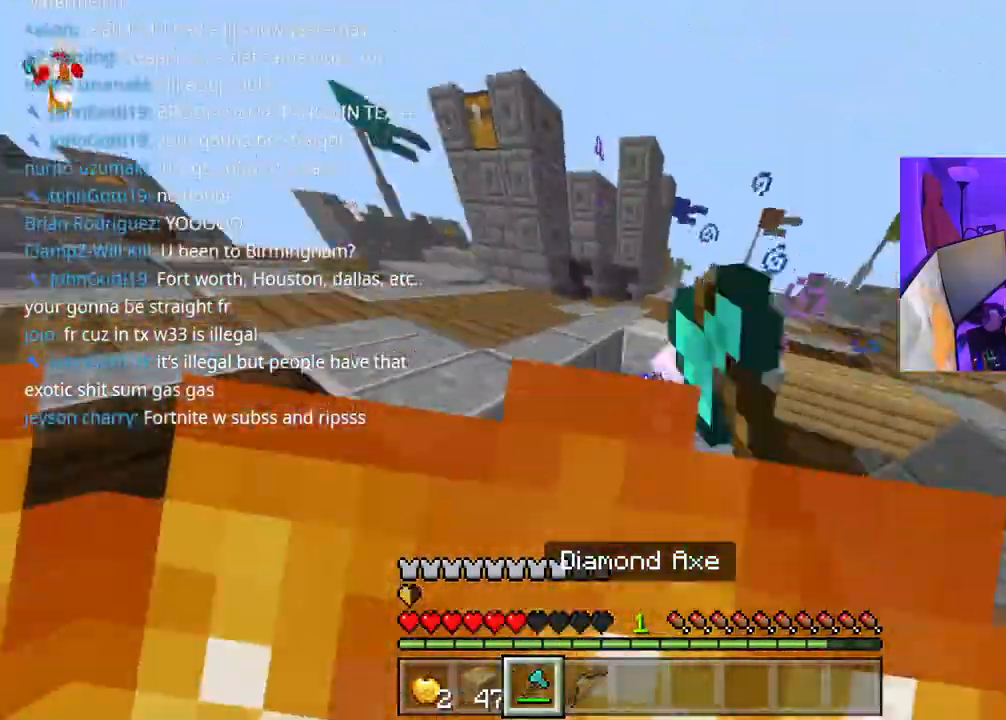
{"dt_ms": 500, "buttons": [], "left_stick": "up", "right_stick": "down", "events": [[33, "R2", "down"], [50, "left_stick", "up-right"], [100, "R2", "up"], [233, "R2", "down"], [250, "left_stick", "up"], [283, "R2", "up"], [433, "R2", "down"], [500, "R2", "up"]]}
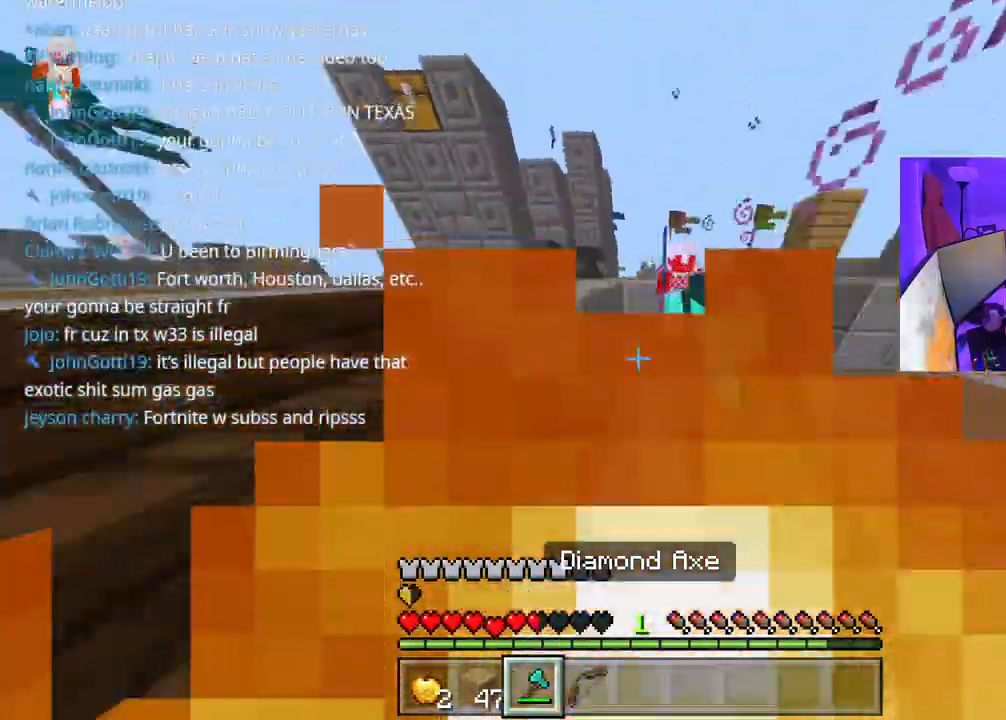
{"dt_ms": 500, "buttons": [], "left_stick": "up", "right_stick": "right", "events": [[133, "R2", "down"], [183, "R2", "up"], [317, "R2", "down"], [383, "R2", "up"], [450, "R2", "down"], [450, "right_stick", "right"], [467, "R2", "up"]]}
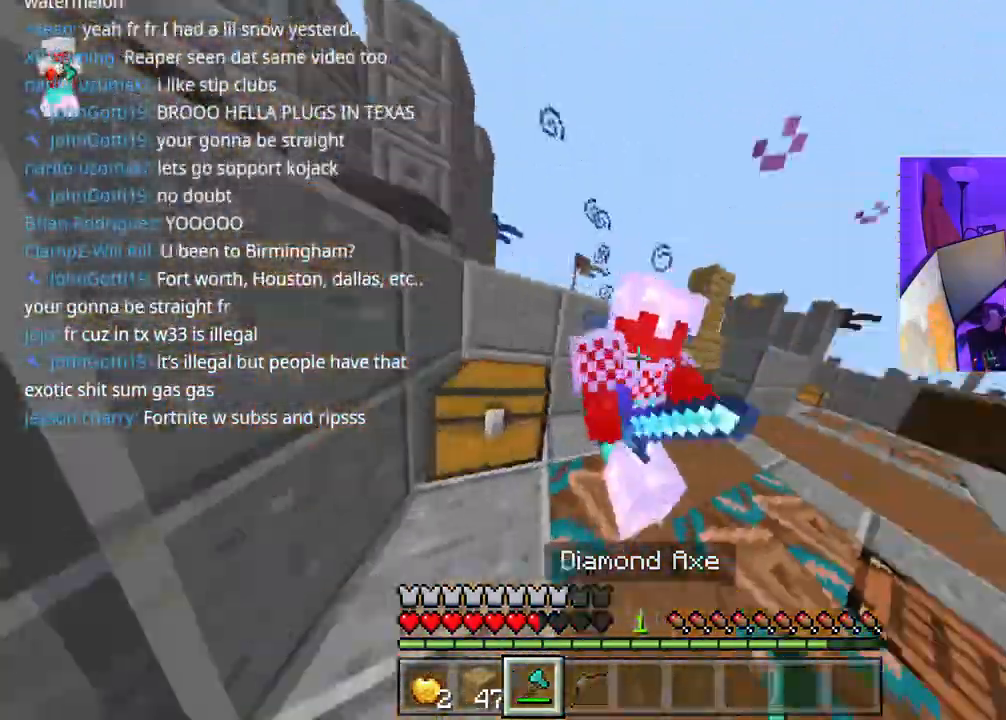
{"dt_ms": 500, "buttons": ["R2"], "left_stick": "up", "right_stick": "up"}
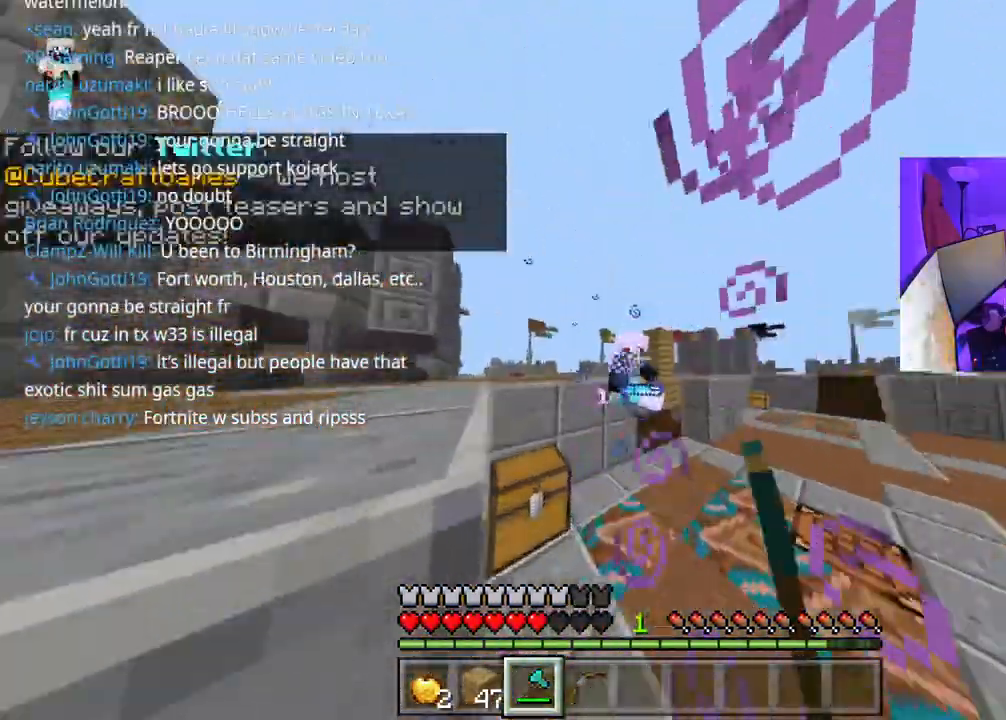
{"dt_ms": 500, "buttons": [], "left_stick": "up-left", "right_stick": "up-right", "events": [[183, "R2", "up"], [233, "R2", "down"], [283, "R2", "up"], [300, "right_stick", "down"], [333, "R2", "down"], [350, "left_stick", "up-left"], [383, "R2", "up"], [400, "right_stick", "down-left"], [450, "R2", "down"], [483, "R2", "up"], [500, "right_stick", "up-right"]]}
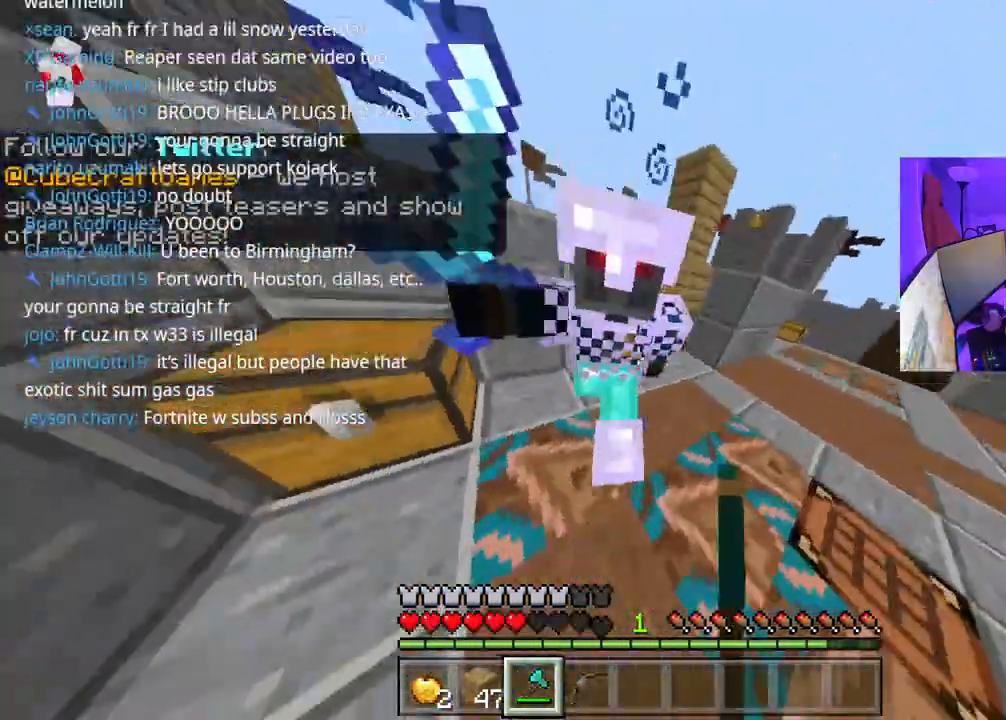
{"dt_ms": 500, "buttons": [], "left_stick": "up-right", "right_stick": "up-right", "events": [[67, "left_stick", "left"], [100, "R2", "down"], [167, "R2", "up"], [233, "R2", "down"], [267, "left_stick", "up-right"], [300, "R2", "up"], [350, "R2", "down"], [400, "R2", "up"], [417, "R2", "down"], [483, "R2", "up"]]}
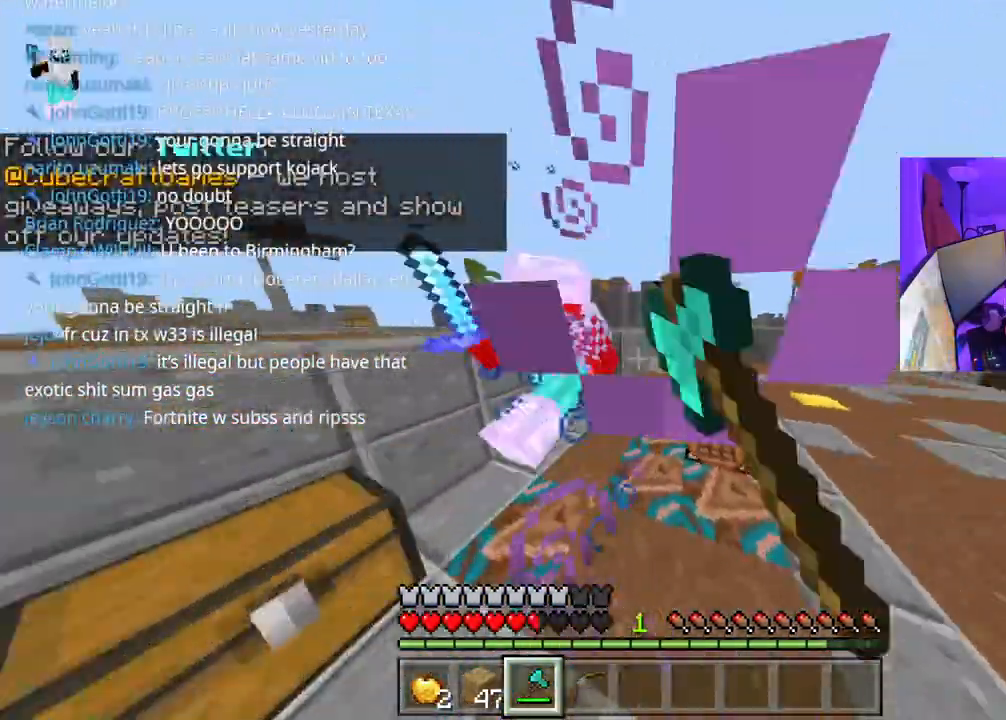
{"dt_ms": 1000, "buttons": ["A"], "left_stick": "up-right", "right_stick": "down-left"}
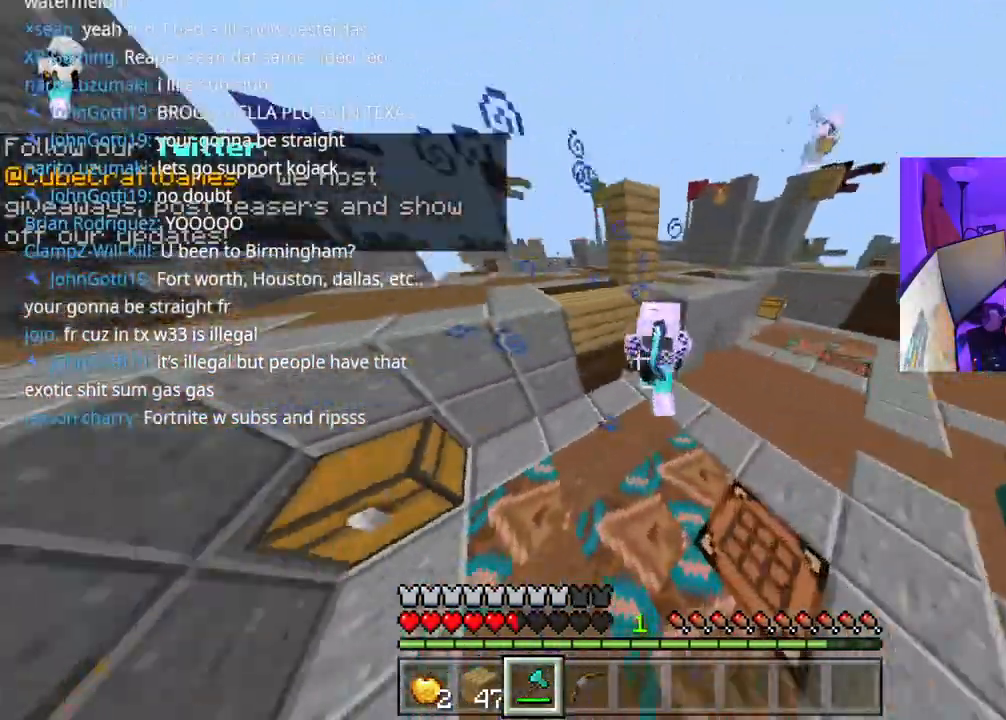
{"dt_ms": 500, "buttons": ["A"], "left_stick": "up", "right_stick": "up", "events": [[50, "right_stick", "down"], [67, "R2", "down"], [117, "R2", "up"], [150, "R2", "down"], [183, "left_stick", "right"], [200, "R2", "up"], [250, "R2", "down"], [283, "A", "up"], [300, "R2", "up"], [333, "left_stick", "up"], [350, "R2", "down"], [367, "A", "down"], [400, "R2", "up"], [450, "A", "up"], [450, "R2", "down"], [500, "A", "down"], [500, "R2", "up"], [500, "right_stick", "up"]]}
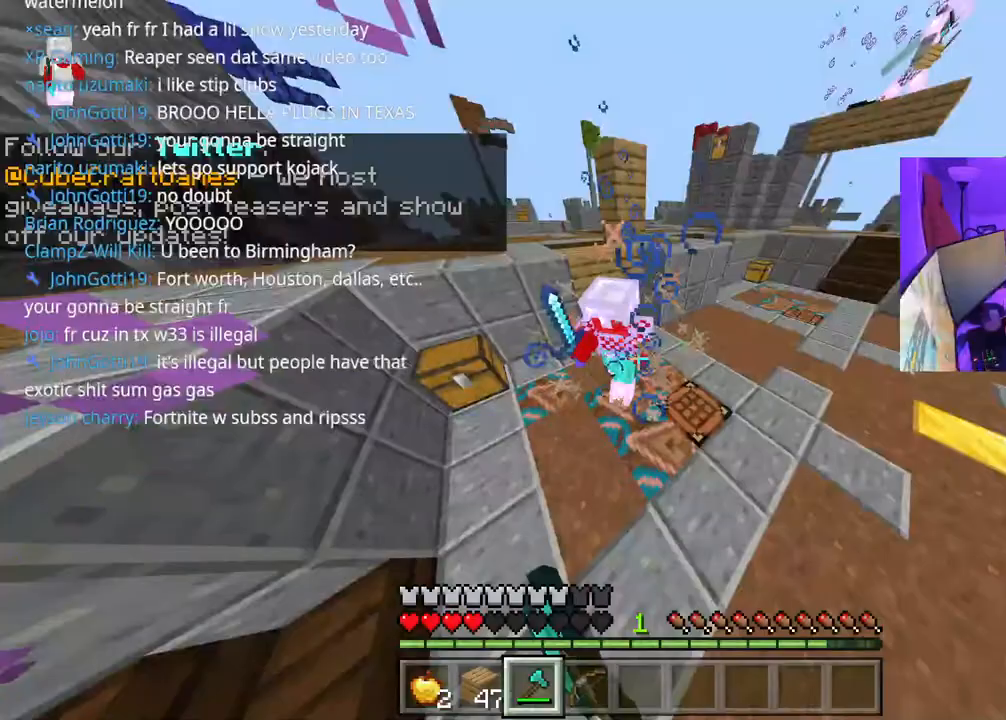
{"dt_ms": 500, "buttons": ["A", "L1"], "left_stick": "up-left", "right_stick": "up", "events": [[50, "R2", "down"], [83, "R2", "up"], [150, "R2", "down"], [183, "R2", "up"], [233, "R2", "down"], [300, "R2", "up"], [317, "left_stick", "up-left"], [333, "R2", "down"], [350, "L1", "down"], [383, "R2", "up"], [450, "L1", "up"], [483, "L1", "down"]]}
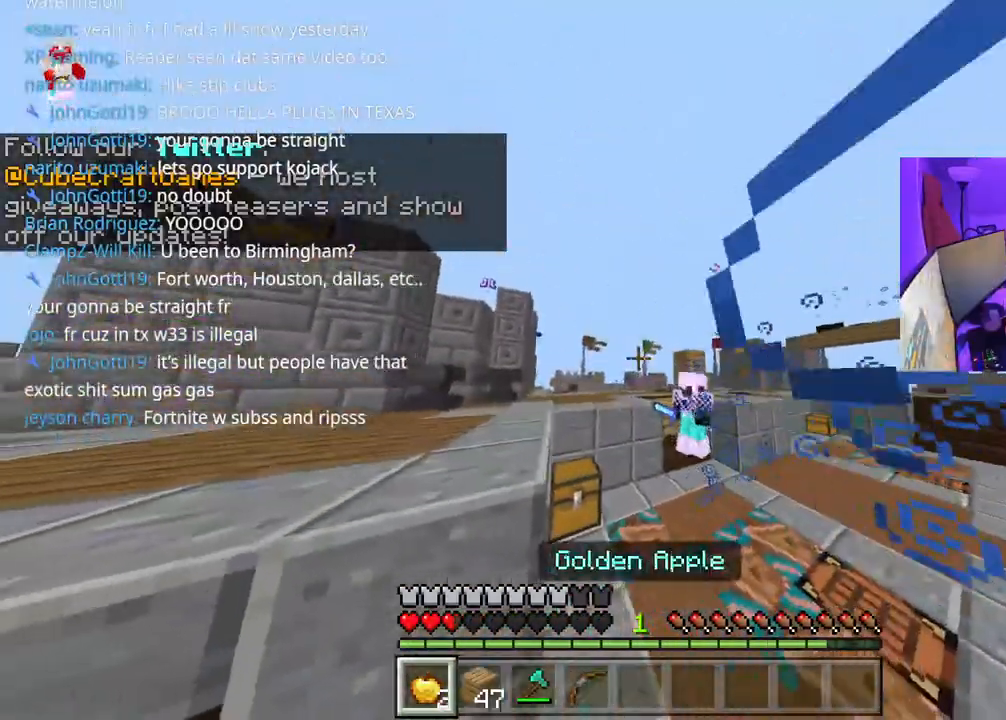
{"dt_ms": 500, "buttons": [], "left_stick": "left", "right_stick": "center", "events": [[33, "left_stick", "left"], [50, "L1", "up"], [100, "L1", "down"], [167, "L1", "up"], [183, "right_stick", "down-right"], [267, "L2", "down"], [283, "right_stick", "right"], [367, "A", "up"], [400, "right_stick", "center"], [433, "R1", "down"], [450, "L2", "up"], [500, "R1", "up"]]}
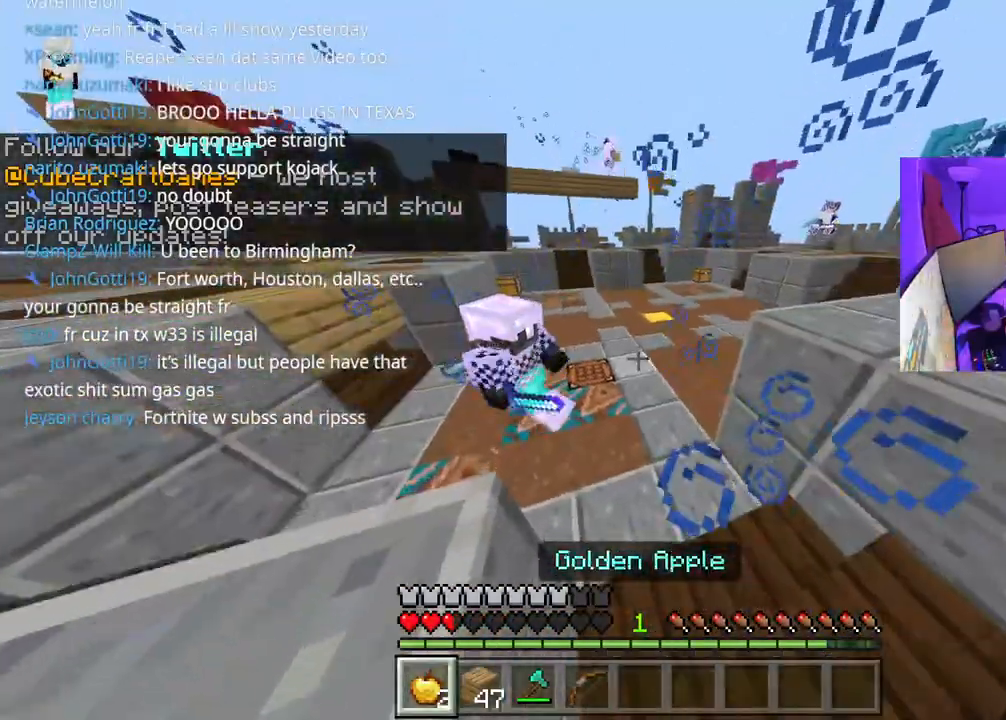
{"dt_ms": 500, "buttons": ["L2"], "left_stick": "left", "right_stick": "center", "events": [[33, "L2", "down"], [183, "right_stick", "down"], [300, "right_stick", "center"]]}
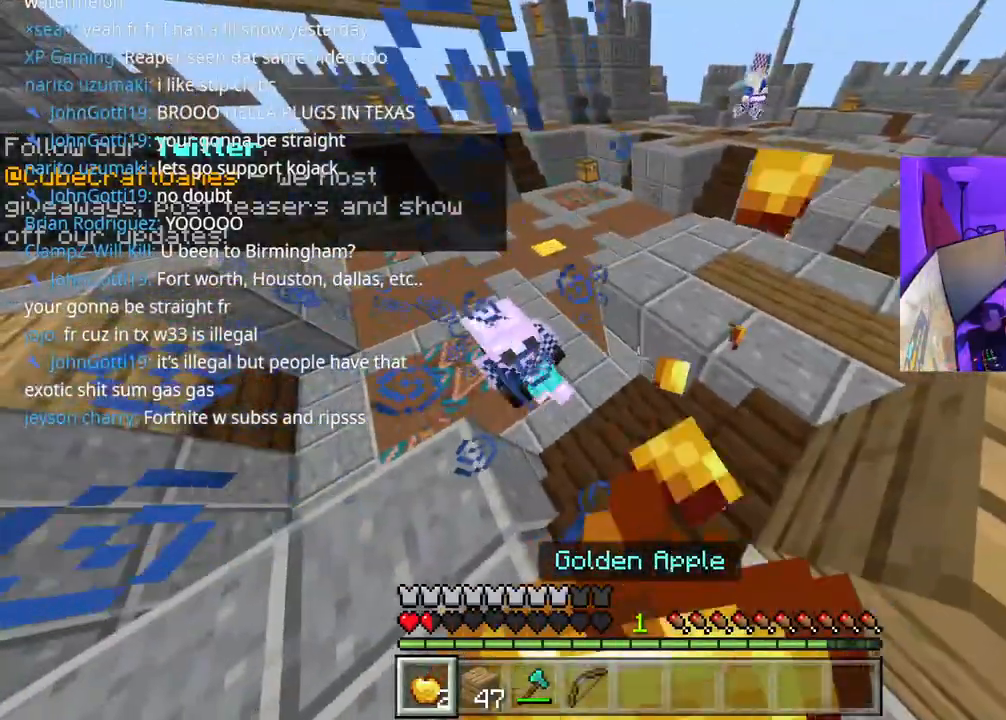
{"dt_ms": 500, "buttons": ["L2"], "left_stick": "down-left", "right_stick": "center", "events": [[67, "left_stick", "down-left"]]}
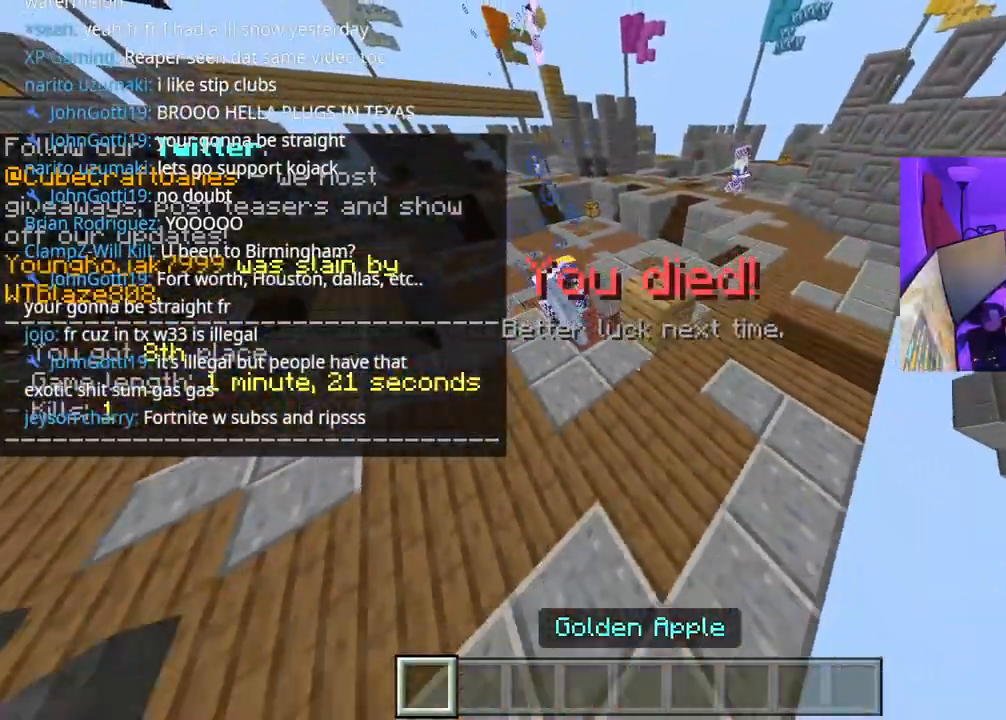
{"dt_ms": 500, "buttons": [], "left_stick": "center", "right_stick": "center", "events": [[367, "L2", "up"], [433, "left_stick", "center"]]}
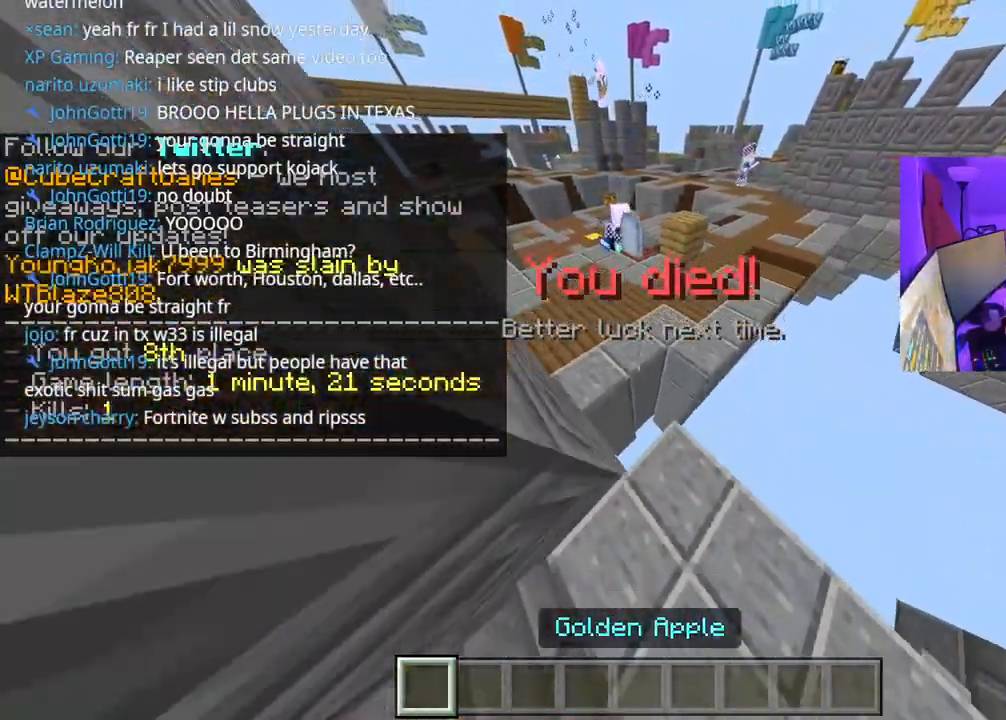
{"dt_ms": 500, "buttons": [], "left_stick": "center", "right_stick": "center", "events": []}
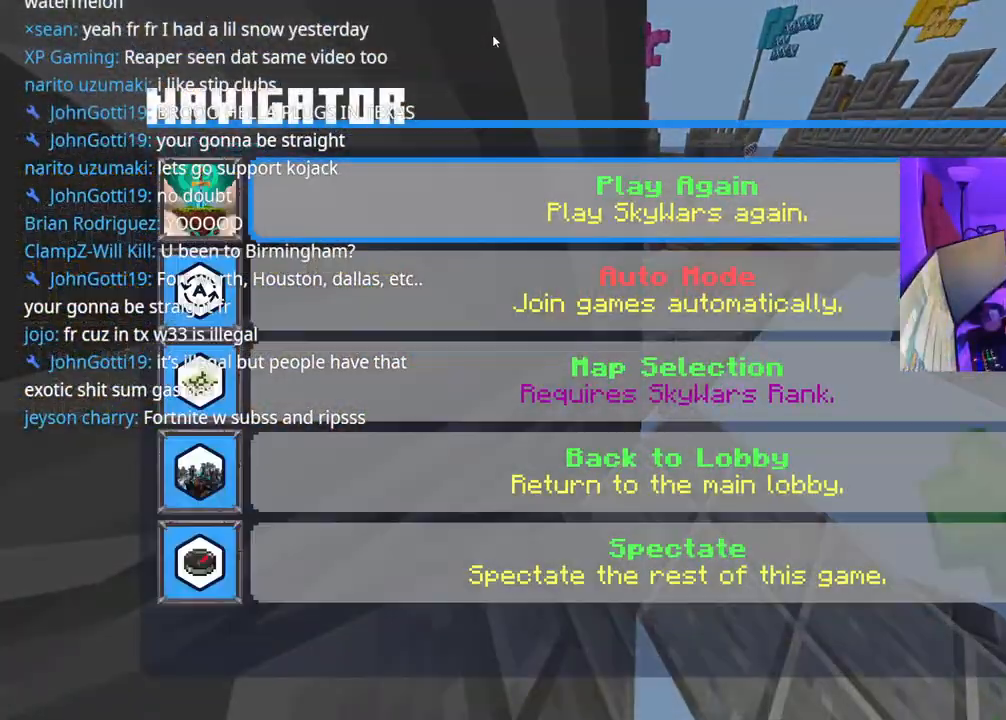
{"dt_ms": 500, "buttons": [], "left_stick": "center", "right_stick": "down", "events": [[33, "A", "down"], [133, "A", "up"], [217, "R1", "down"], [217, "right_stick", "down"], [267, "R1", "up"], [333, "R1", "down"], [400, "R1", "up"]]}
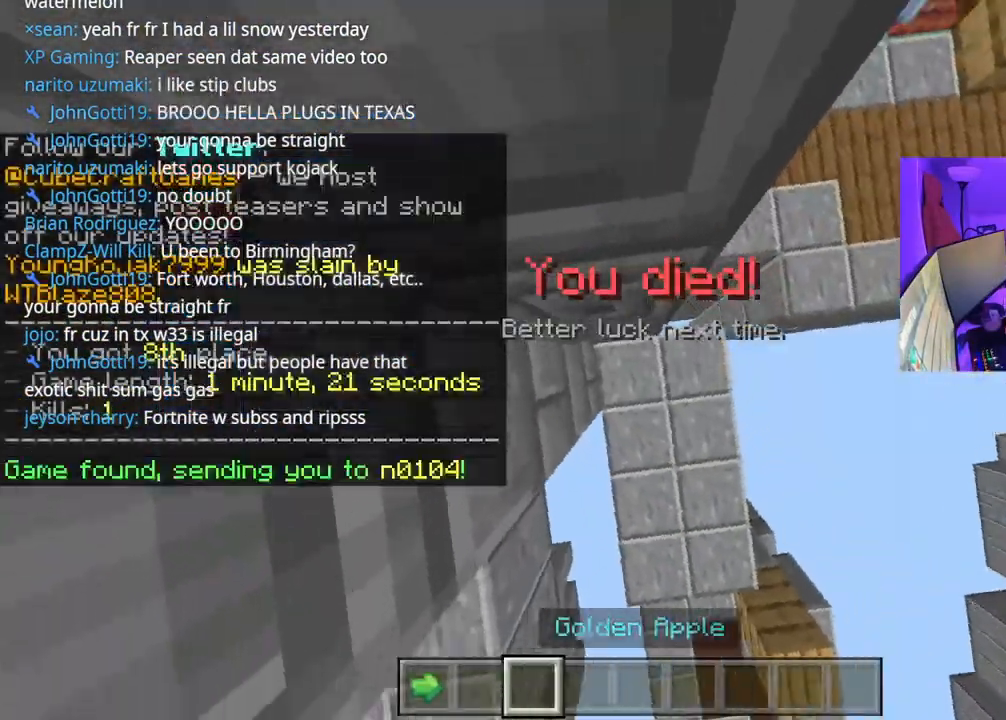
{"dt_ms": 500, "buttons": ["R1"], "left_stick": "center", "right_stick": "down", "events": [[33, "R1", "down"], [100, "R1", "up"], [283, "R1", "down"], [333, "R1", "up"], [400, "R1", "down"], [450, "R1", "up"], [483, "R1", "down"]]}
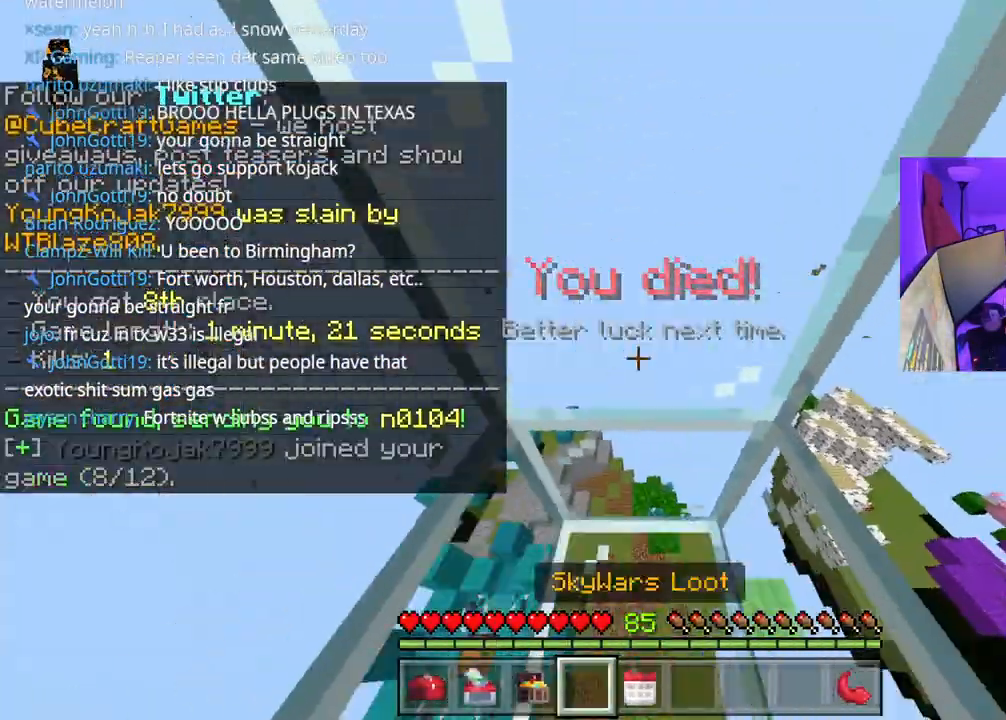
{"dt_ms": 500, "buttons": ["R2"], "left_stick": "center", "right_stick": "down", "events": [[33, "R1", "up"], [433, "R2", "down"]]}
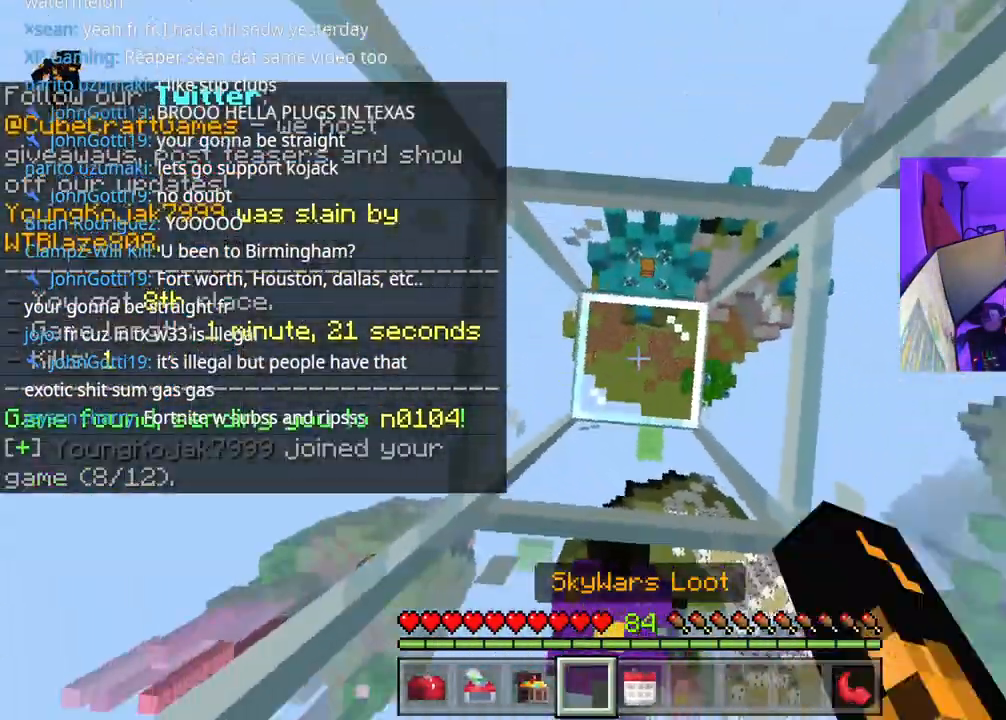
{"dt_ms": 500, "buttons": ["R2"], "left_stick": "center", "right_stick": "center", "events": [[117, "right_stick", "center"]]}
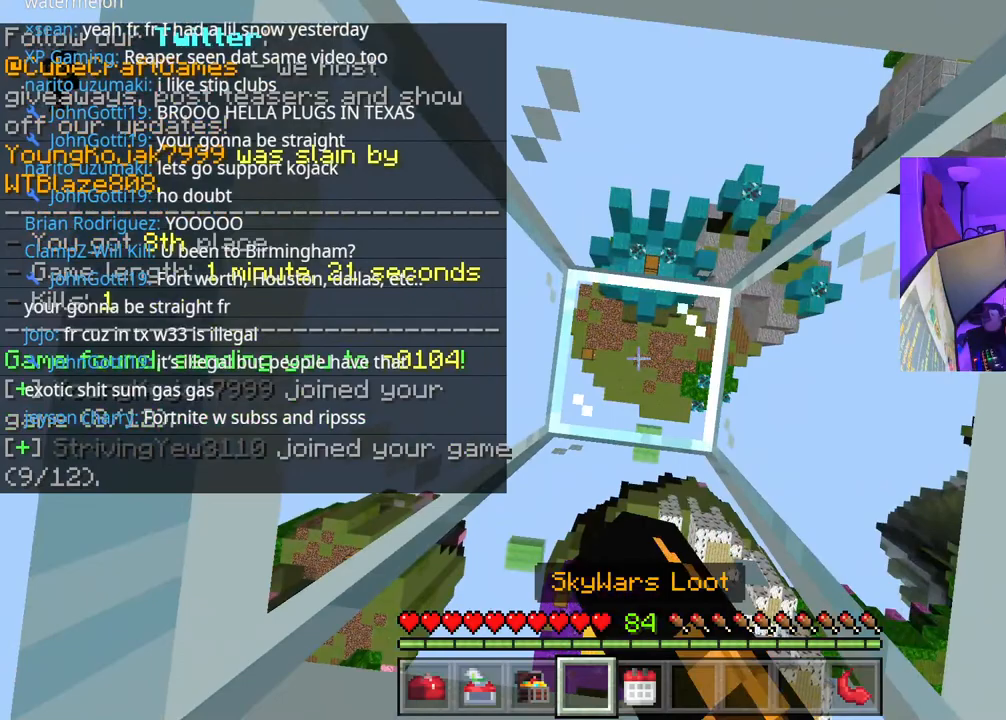
{"dt_ms": 500, "buttons": ["R2"], "left_stick": "center", "right_stick": "center", "events": []}